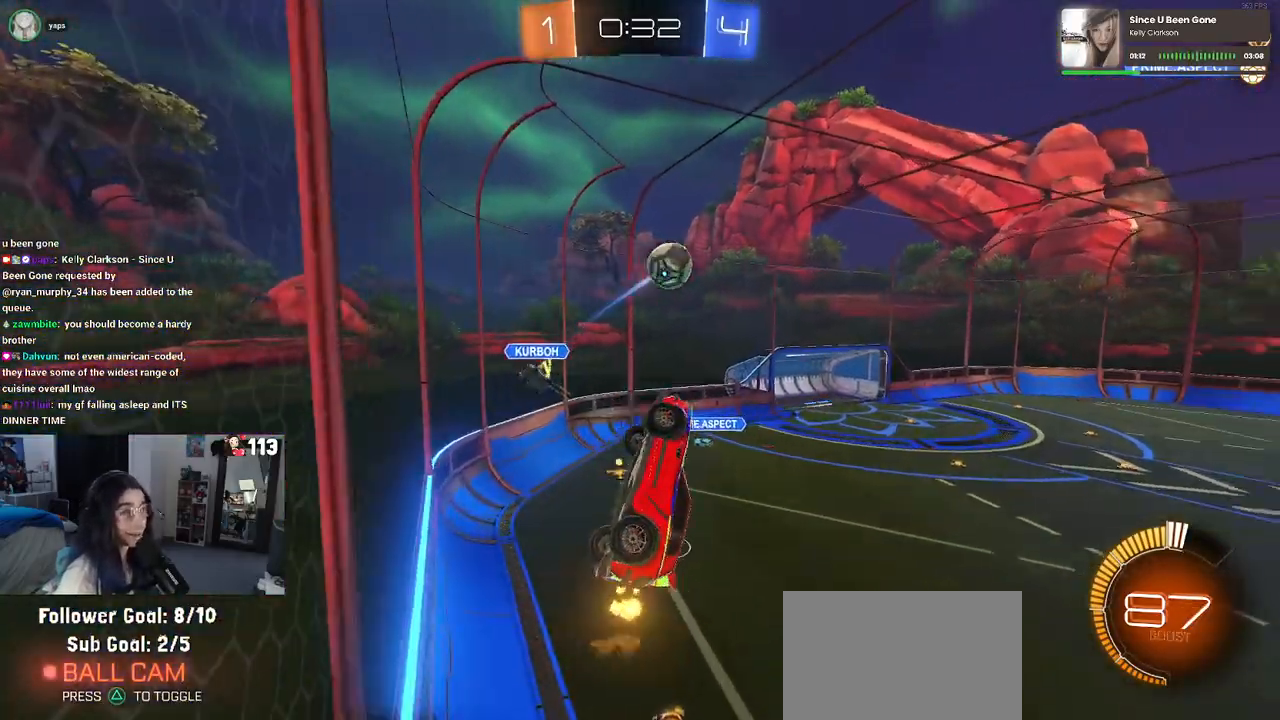
Gameplay with a controller (PlayStation layout); each line is a JSON object with the inputs held at the frame after it. "events" lists button and stick changes between this image and that frame as [ms after this image, input, new state], when the widget could be followed in between.
{"buttons": ["R2"], "left_stick": "down-right", "right_stick": "center", "events": [[100, "left_stick", "up-right"], [150, "left_stick", "up-left"], [217, "CROSS", "down"], [317, "left_stick", "down-left"], [333, "CROSS", "up"], [433, "left_stick", "down-right"]]}
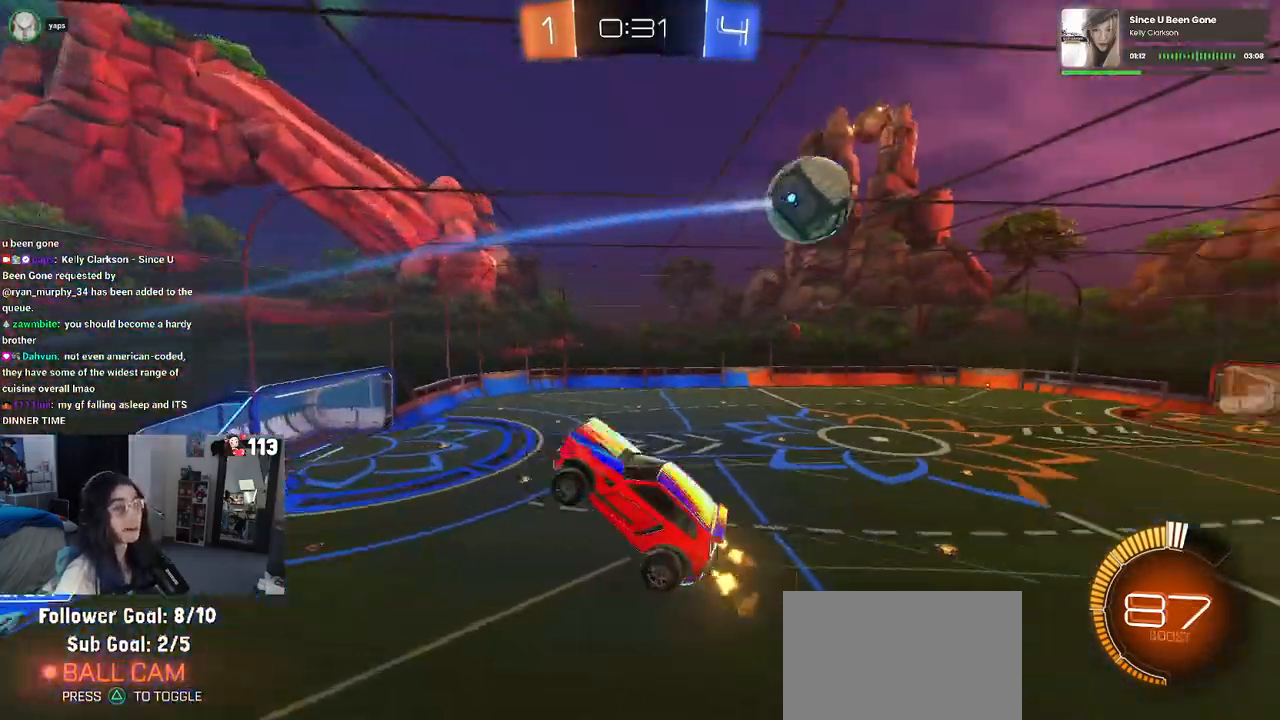
{"buttons": ["R2"], "left_stick": "down-right", "right_stick": "center", "events": []}
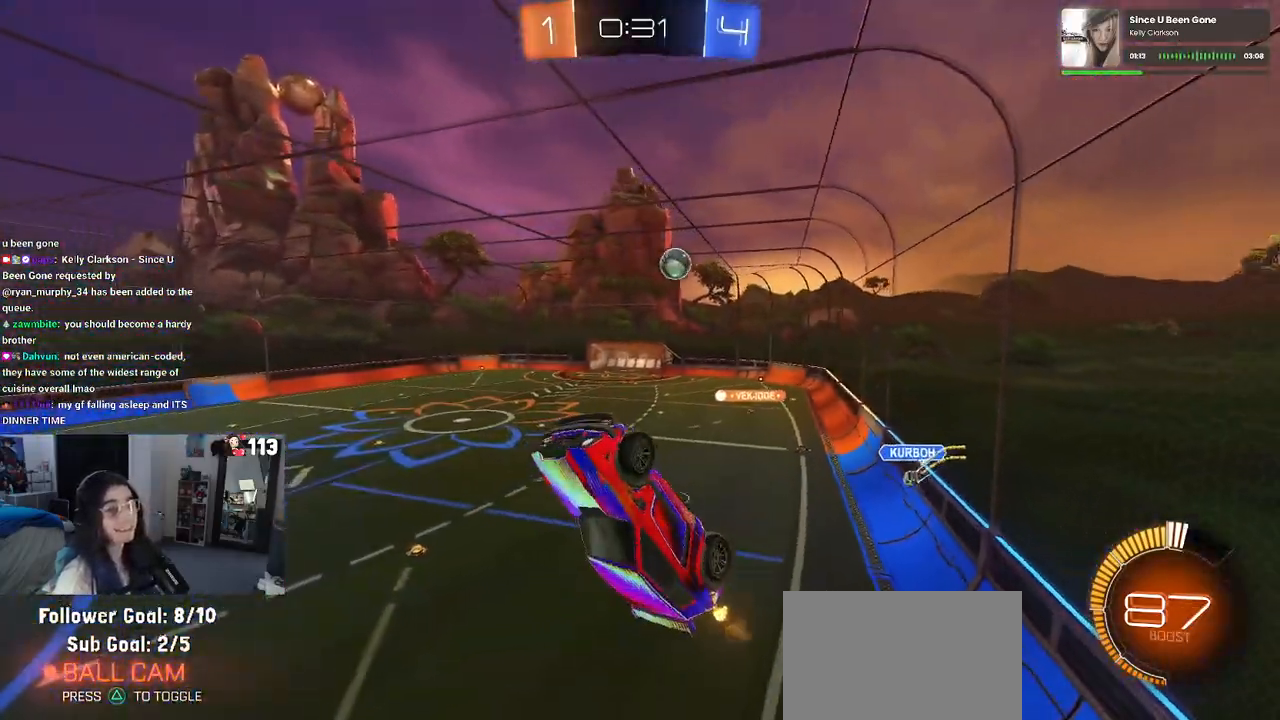
{"buttons": ["SQUARE", "R2"], "left_stick": "down-right", "right_stick": "center", "events": [[433, "SQUARE", "down"]]}
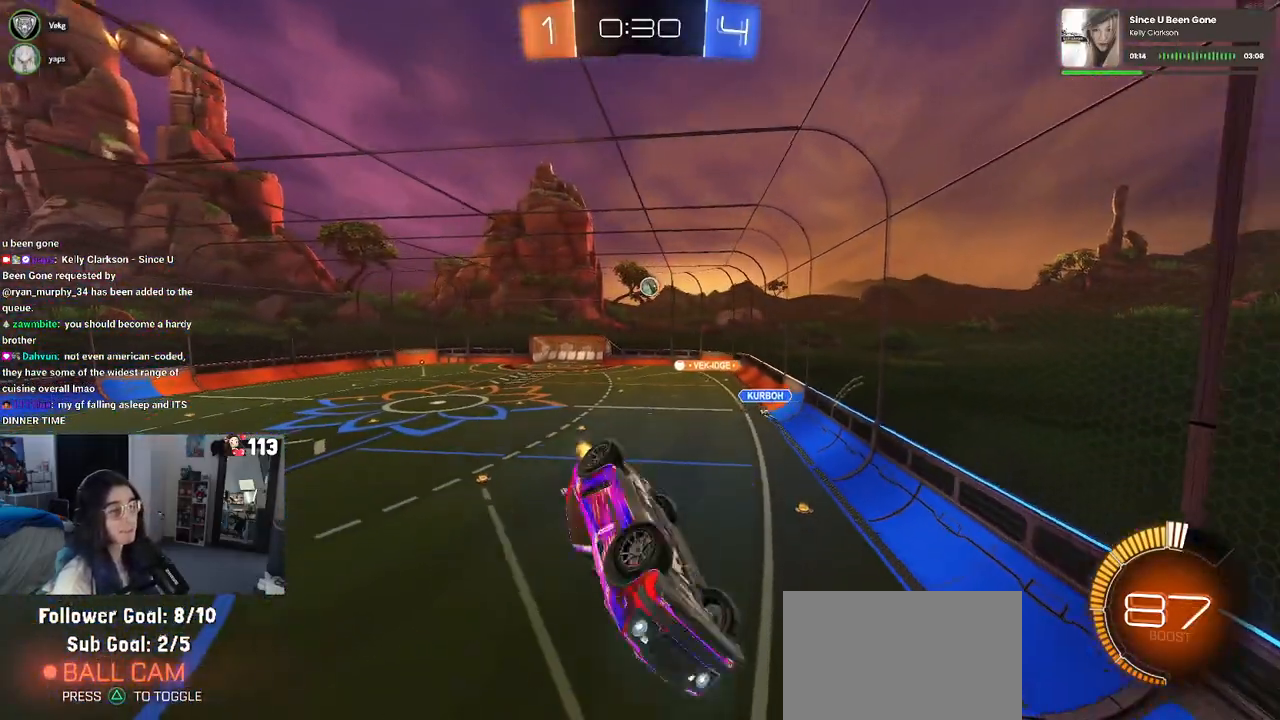
{"buttons": ["R2"], "left_stick": "center", "right_stick": "center", "events": [[117, "left_stick", "center"], [133, "SQUARE", "up"], [200, "left_stick", "down-left"], [450, "left_stick", "center"]]}
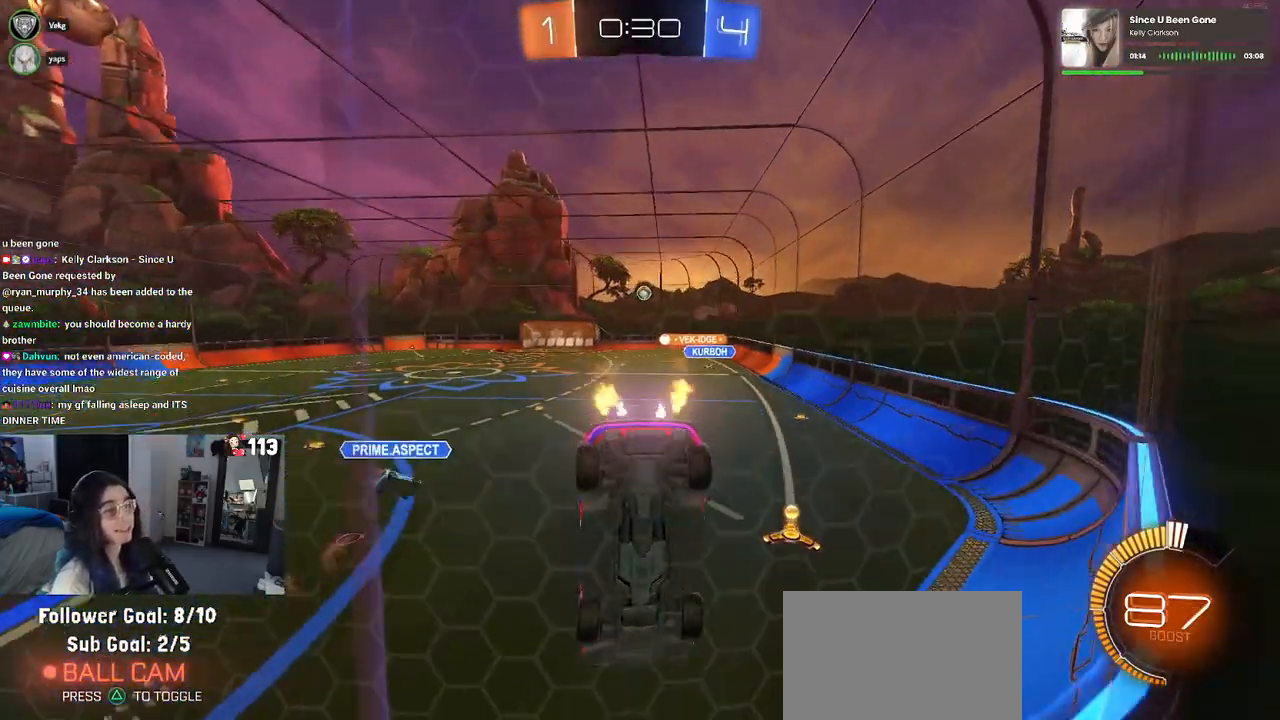
{"buttons": ["R1", "R2"], "left_stick": "right", "right_stick": "center", "events": [[183, "R1", "down"], [200, "left_stick", "right"]]}
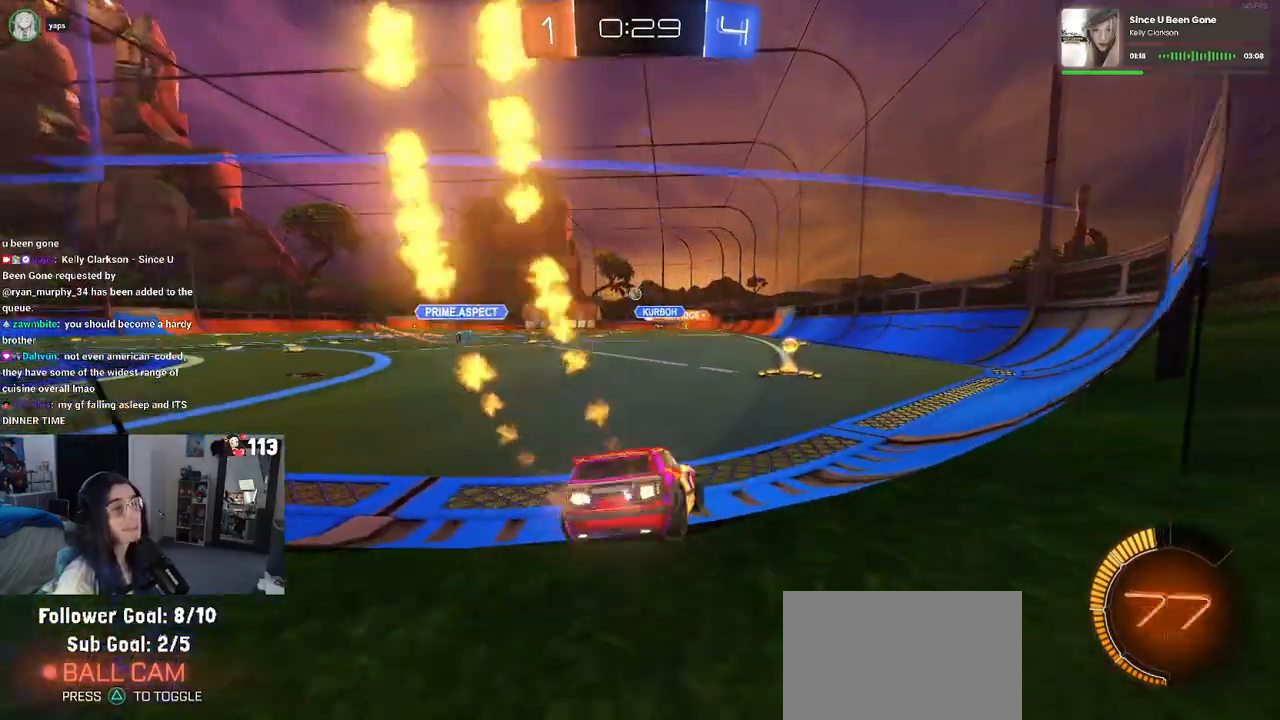
{"buttons": ["R1", "R2"], "left_stick": "center", "right_stick": "center", "events": [[83, "left_stick", "center"], [167, "left_stick", "left"], [383, "left_stick", "center"]]}
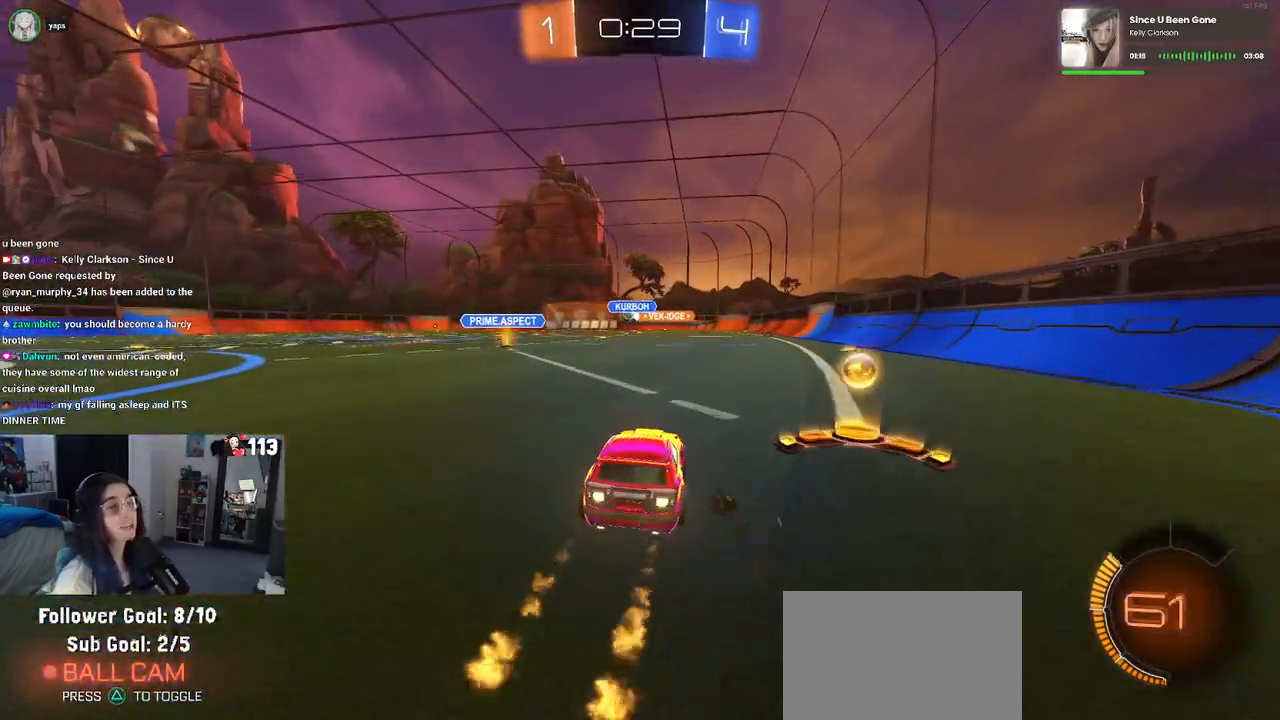
{"buttons": ["R1", "R2"], "left_stick": "center", "right_stick": "center", "events": []}
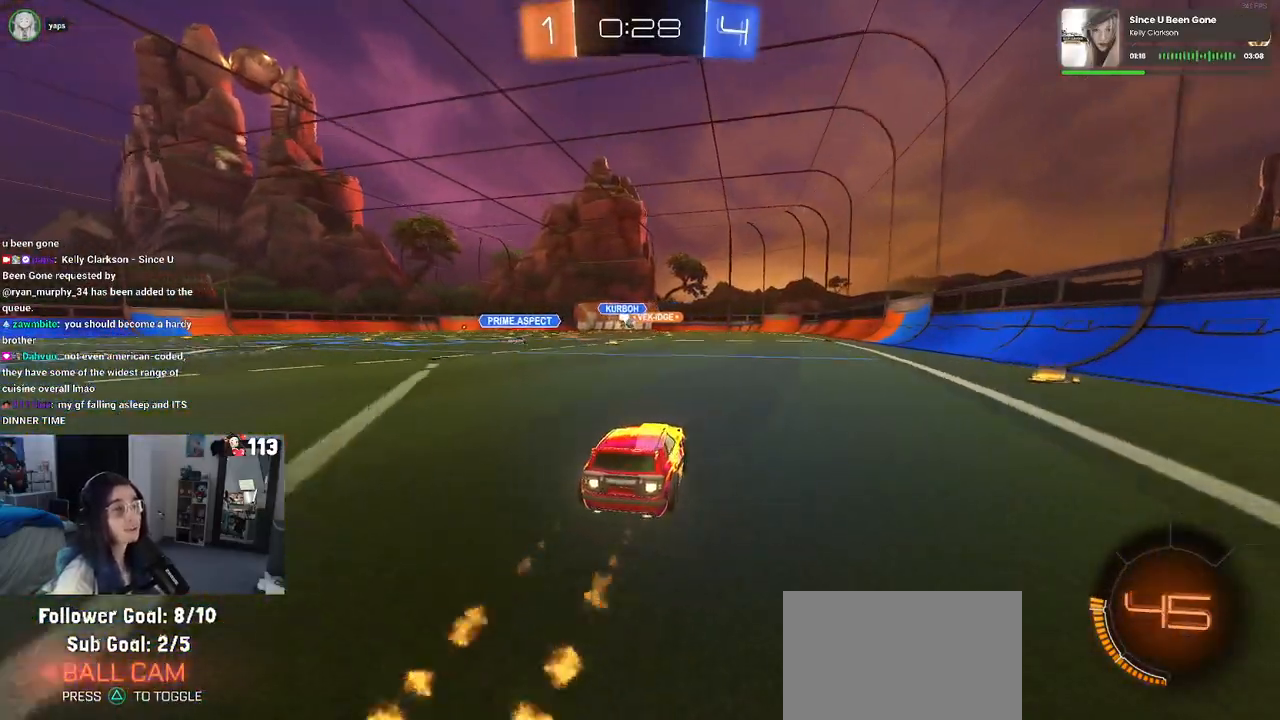
{"buttons": ["R2"], "left_stick": "center", "right_stick": "center", "events": [[67, "R1", "up"]]}
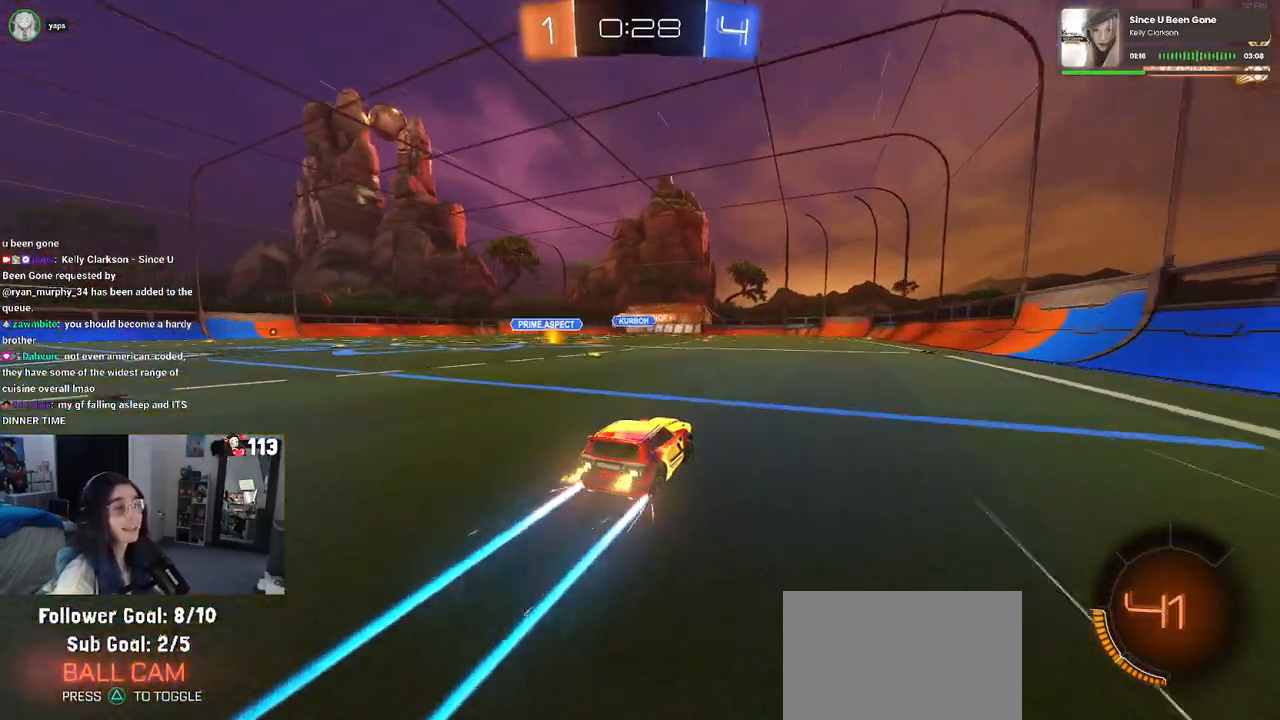
{"buttons": ["SQUARE", "R2"], "left_stick": "down", "right_stick": "center", "events": [[183, "CROSS", "down"], [200, "left_stick", "up-left"], [267, "CROSS", "up"], [333, "CROSS", "down"], [400, "left_stick", "down"], [417, "SQUARE", "down"], [433, "CROSS", "up"]]}
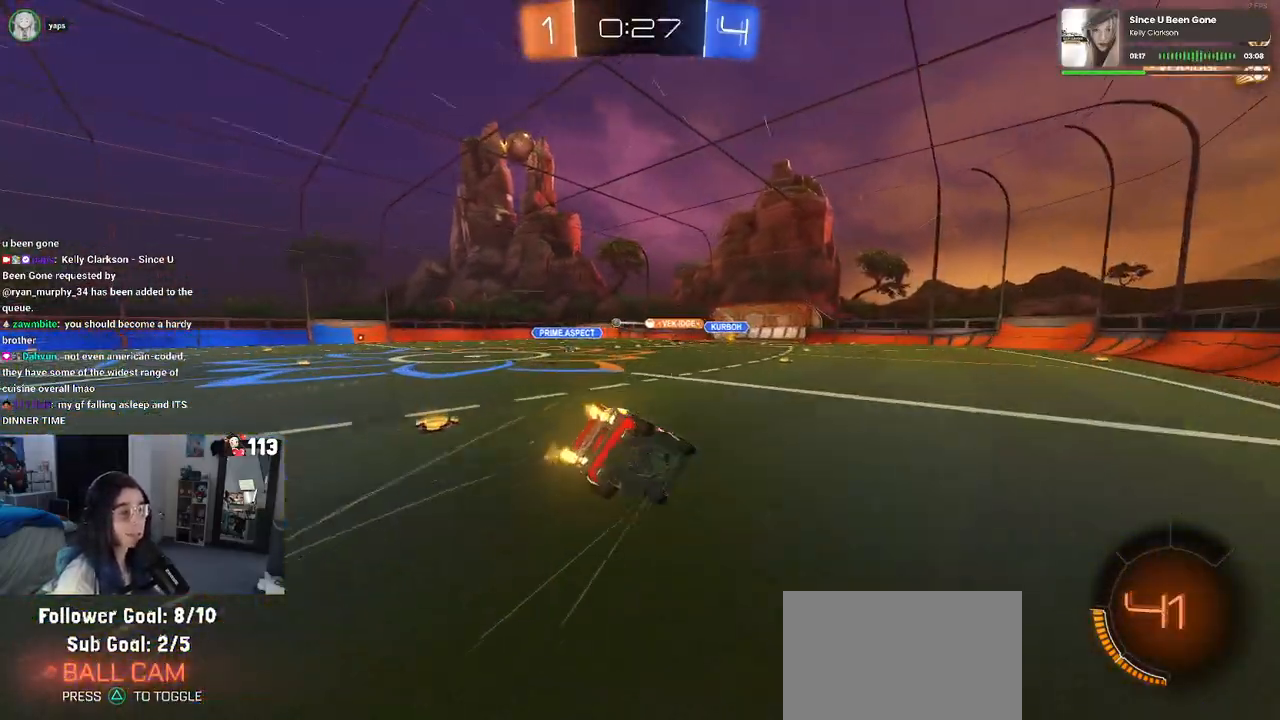
{"buttons": ["SQUARE", "R2"], "left_stick": "down-left", "right_stick": "center", "events": [[83, "left_stick", "down-left"]]}
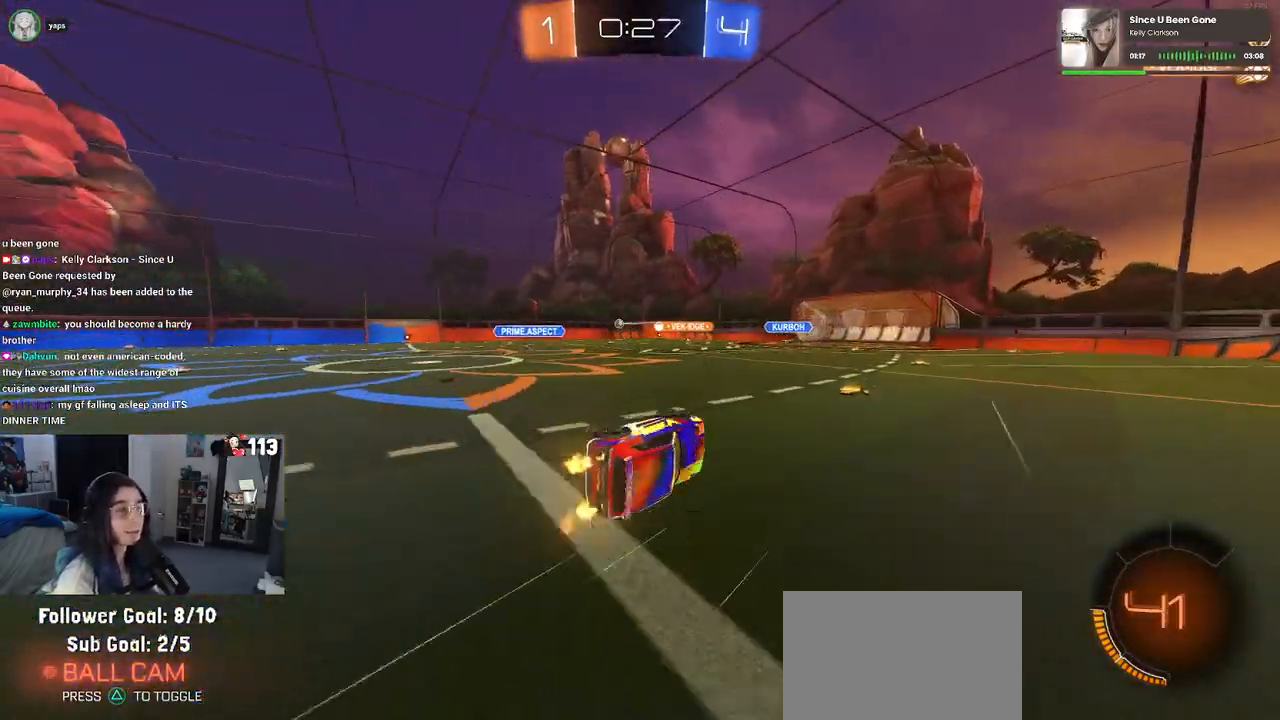
{"buttons": ["R2"], "left_stick": "center", "right_stick": "center", "events": [[167, "SQUARE", "up"], [217, "left_stick", "center"]]}
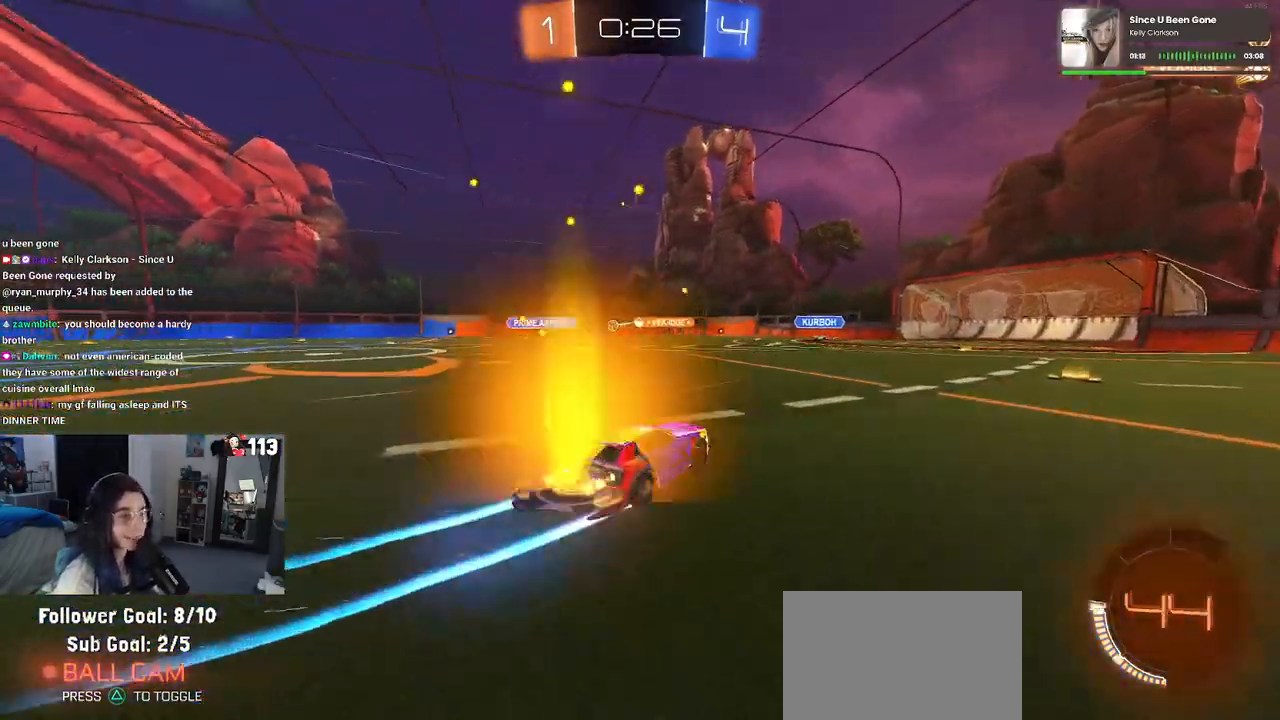
{"buttons": ["R2"], "left_stick": "right", "right_stick": "center", "events": [[367, "left_stick", "right"]]}
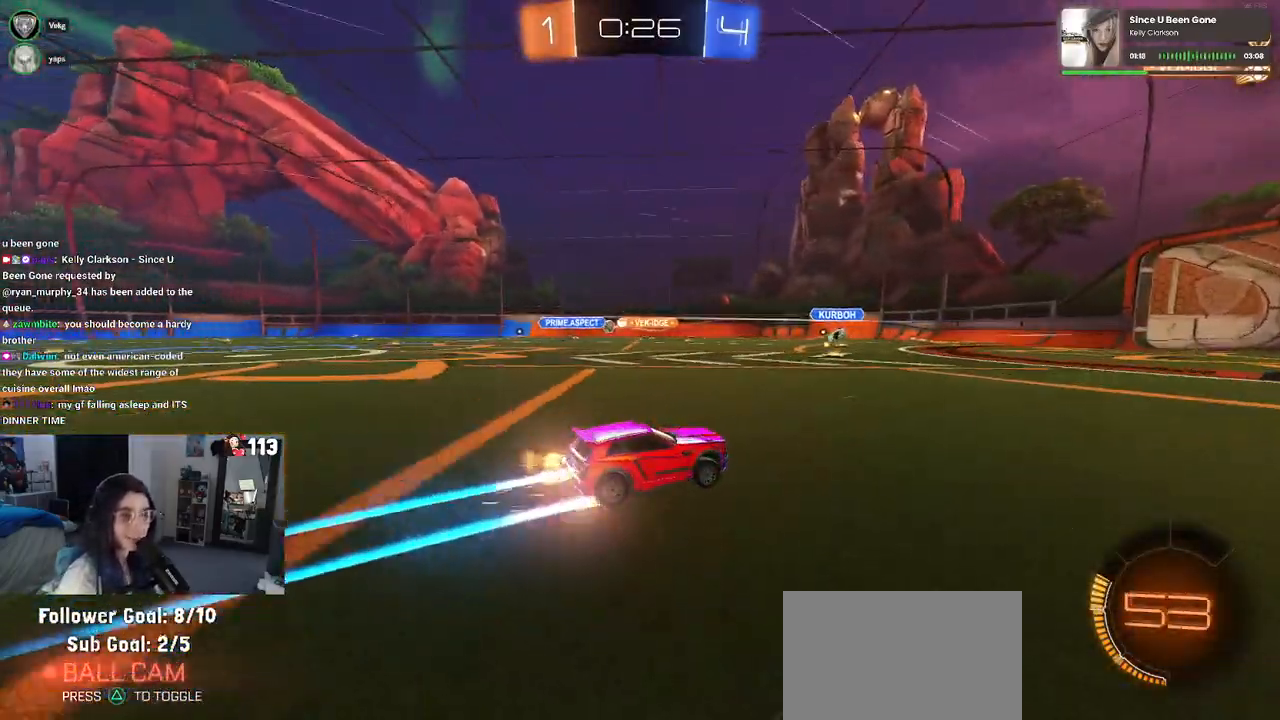
{"buttons": ["R2"], "left_stick": "left", "right_stick": "center", "events": [[50, "left_stick", "center"], [250, "left_stick", "left"]]}
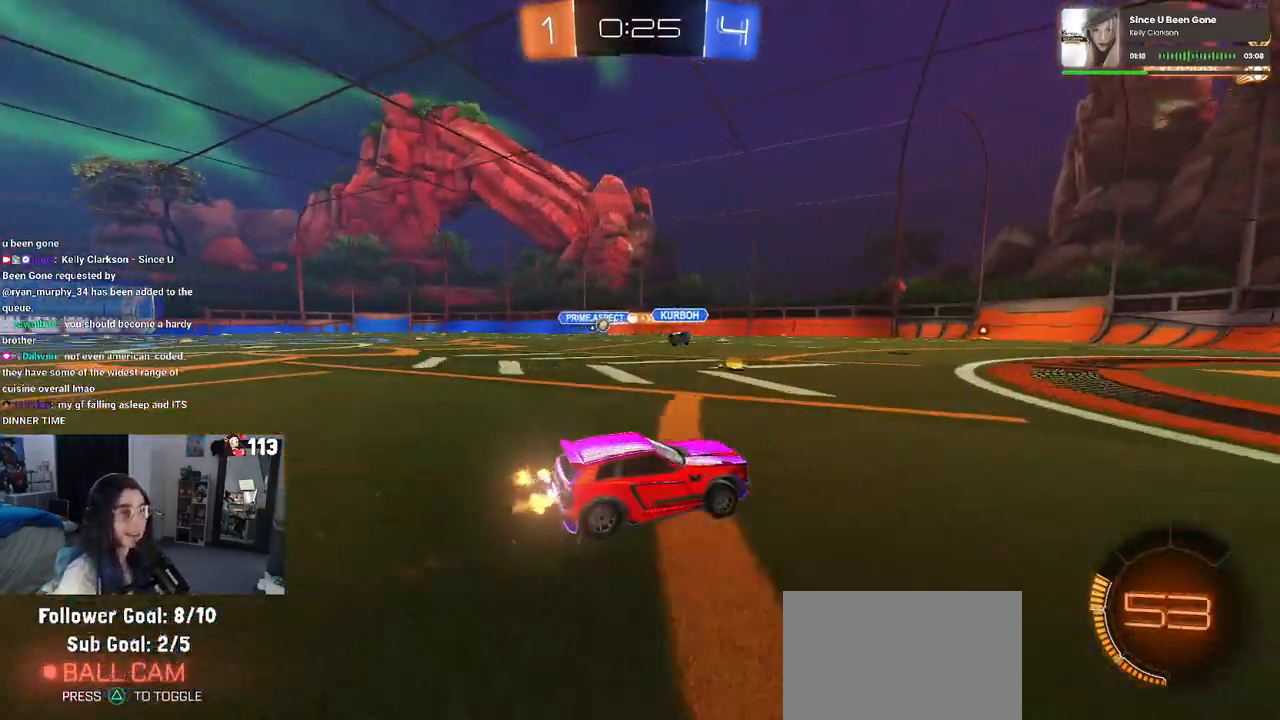
{"buttons": ["R2"], "left_stick": "left", "right_stick": "center", "events": []}
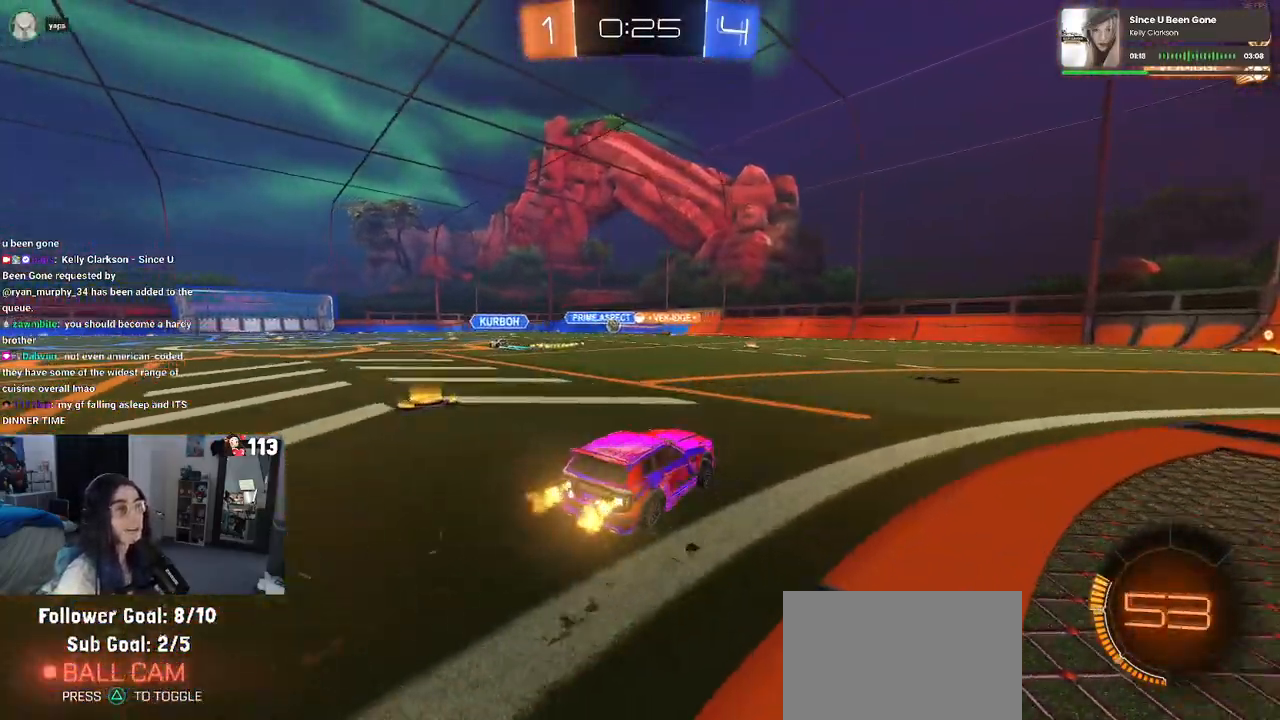
{"buttons": ["R2"], "left_stick": "center", "right_stick": "center", "events": [[117, "left_stick", "center"]]}
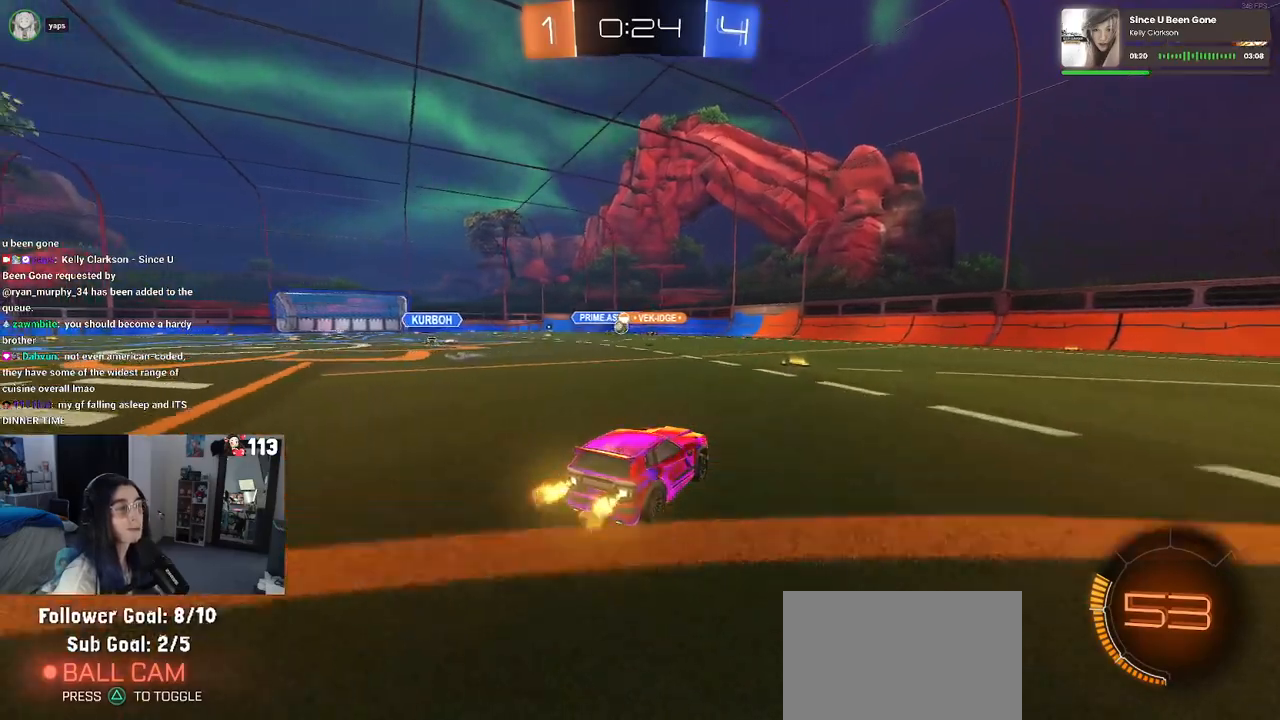
{"buttons": ["R1", "R2"], "left_stick": "left", "right_stick": "center", "events": [[250, "R1", "down"], [367, "left_stick", "left"]]}
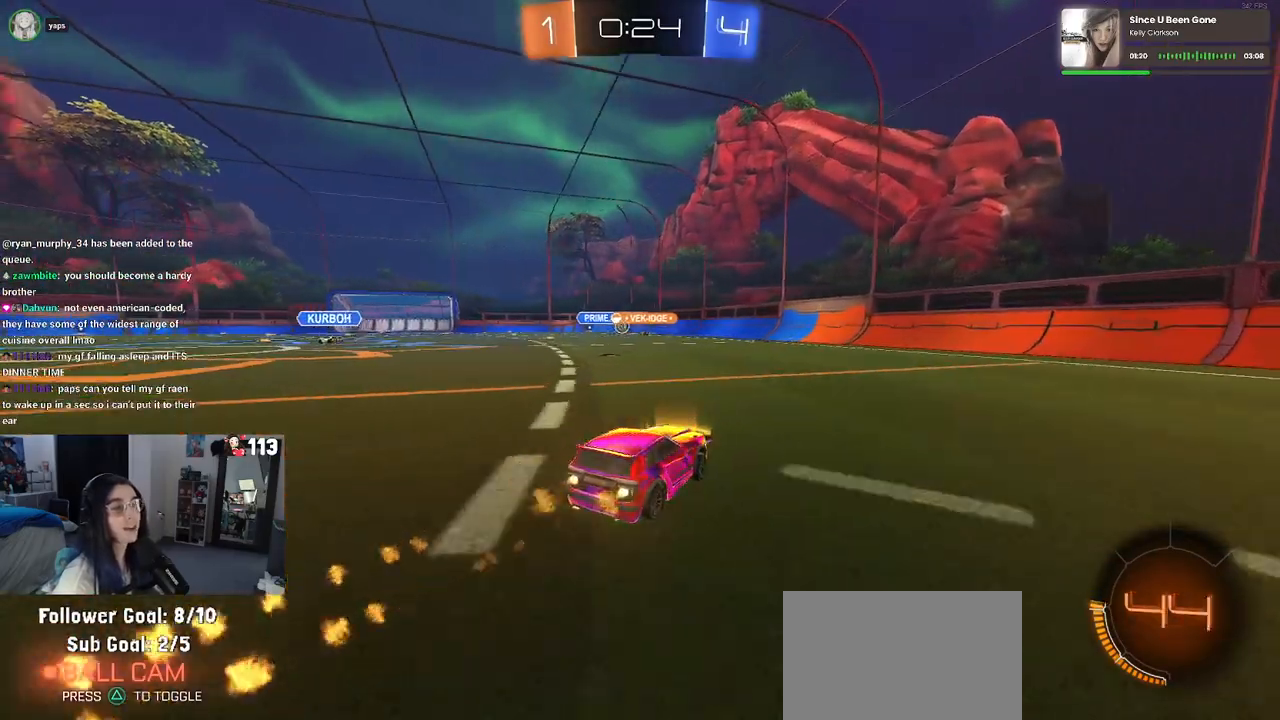
{"buttons": ["R2"], "left_stick": "left", "right_stick": "center", "events": [[317, "R1", "up"]]}
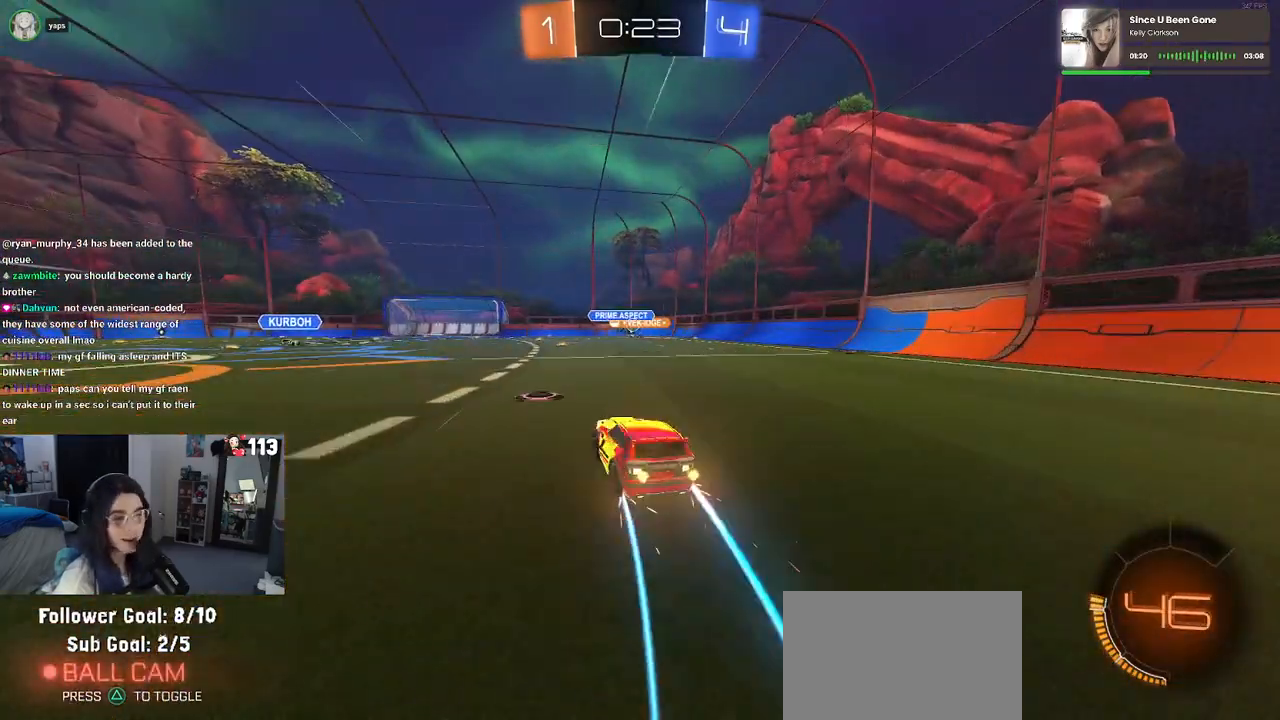
{"buttons": ["R2"], "left_stick": "right", "right_stick": "center", "events": [[150, "left_stick", "center"], [433, "left_stick", "right"]]}
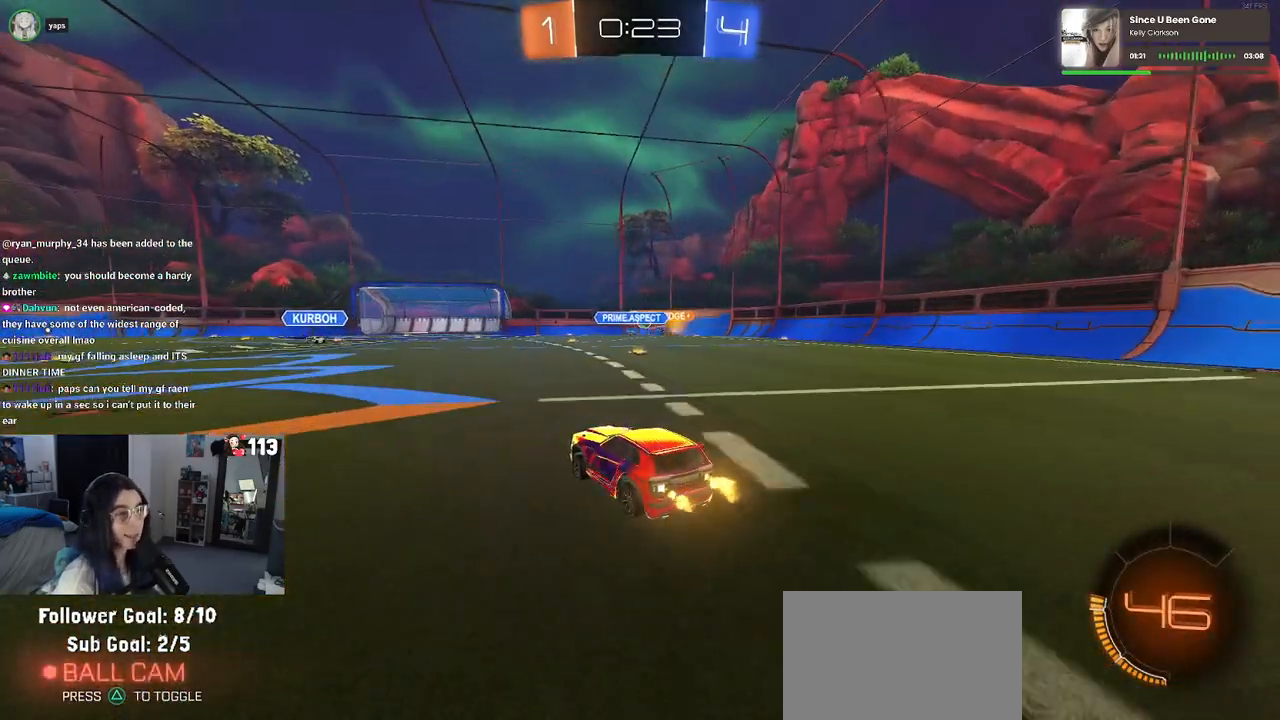
{"buttons": ["R2"], "left_stick": "right", "right_stick": "center", "events": [[133, "left_stick", "center"], [450, "left_stick", "right"]]}
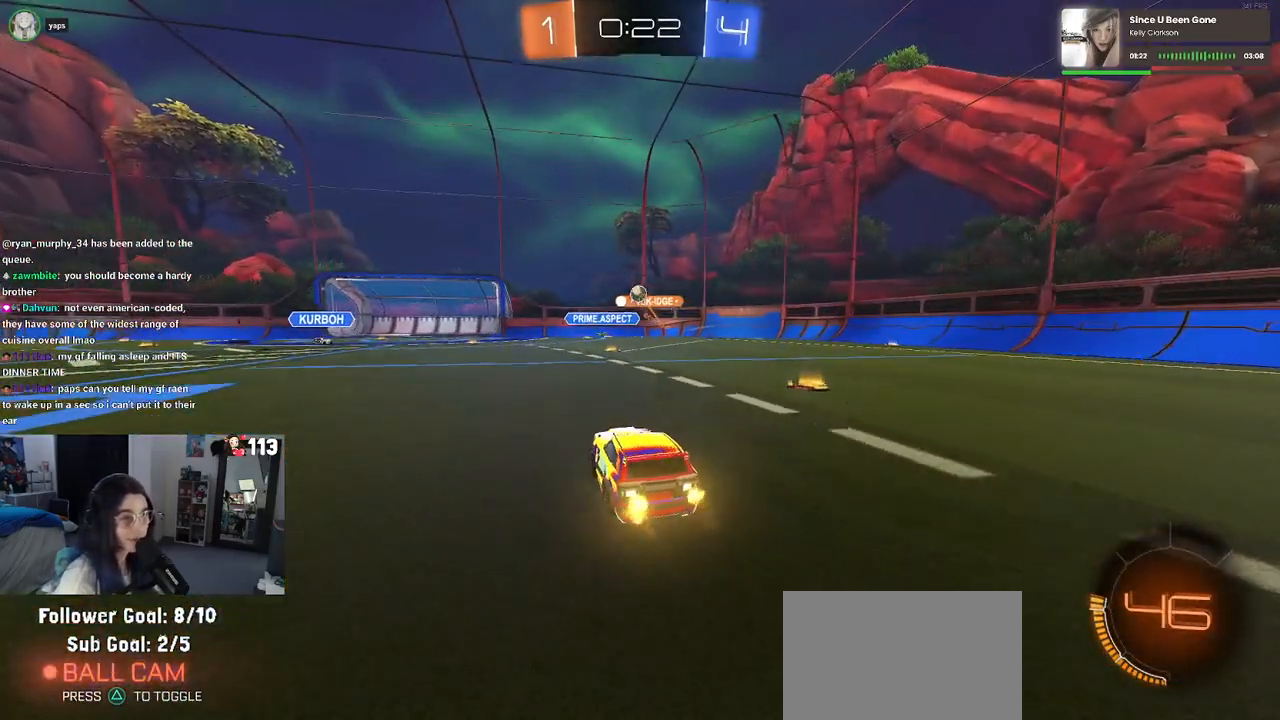
{"buttons": ["L2"], "left_stick": "left", "right_stick": "center", "events": [[67, "left_stick", "center"], [167, "left_stick", "left"], [183, "L2", "down"], [267, "R2", "up"]]}
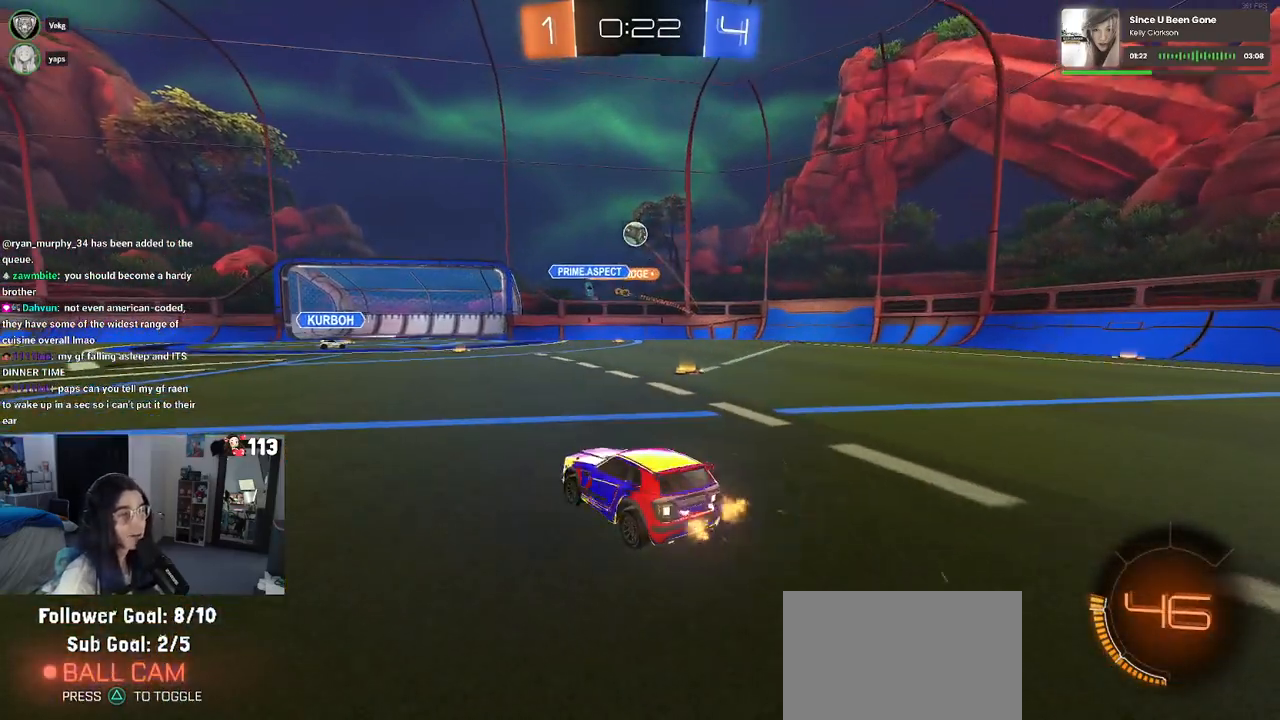
{"buttons": ["R2"], "left_stick": "left", "right_stick": "center", "events": [[50, "R2", "down"], [233, "L2", "up"]]}
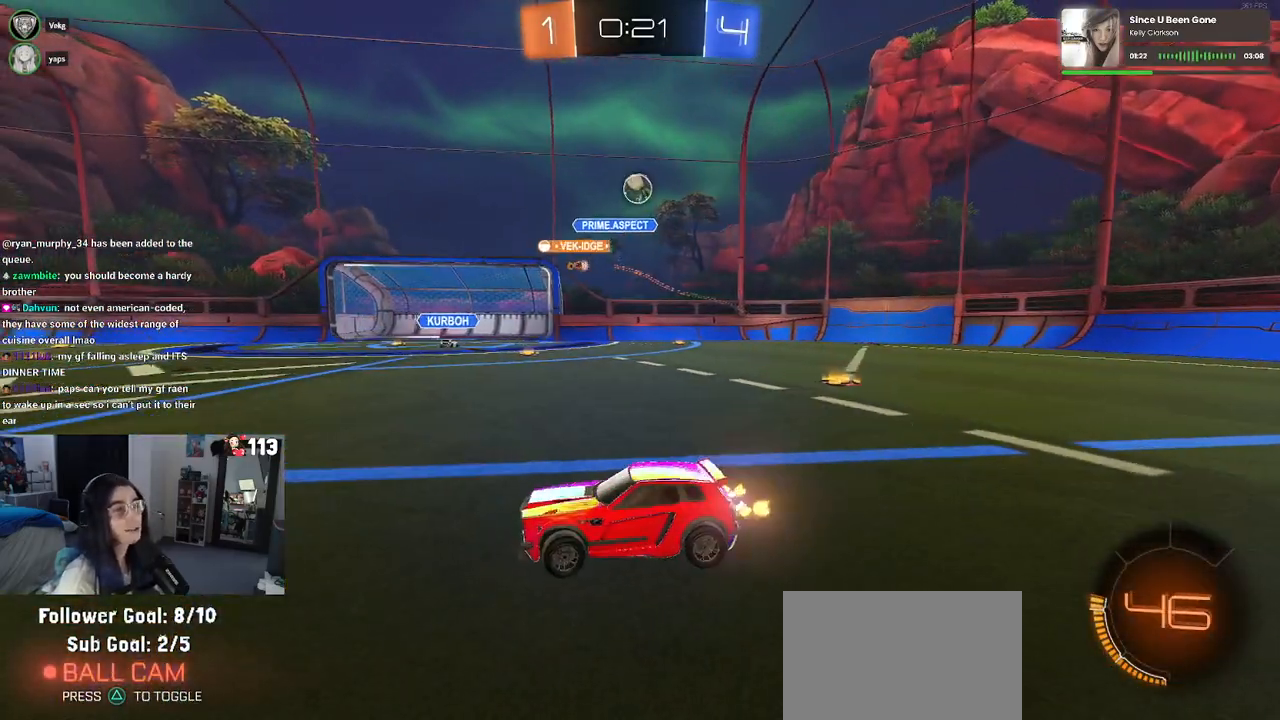
{"buttons": ["R2"], "left_stick": "left", "right_stick": "center", "events": [[267, "left_stick", "center"], [450, "left_stick", "left"]]}
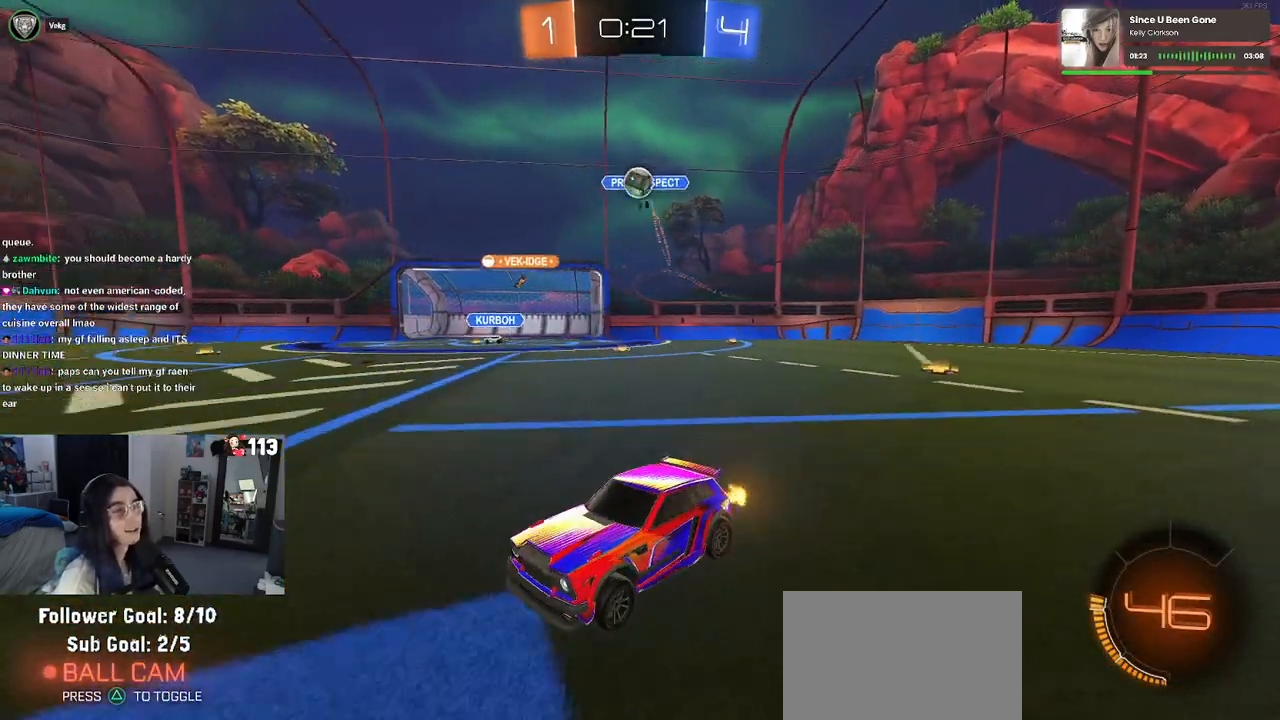
{"buttons": ["R2"], "left_stick": "center", "right_stick": "center", "events": [[83, "left_stick", "center"]]}
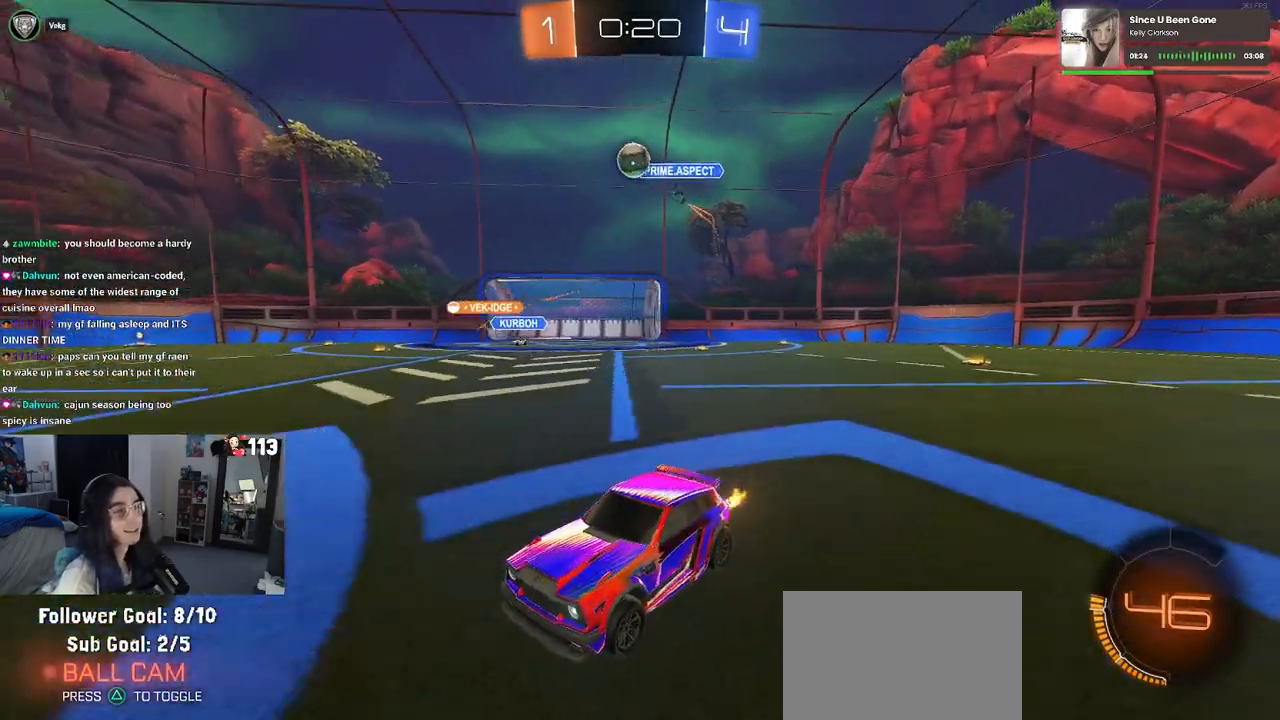
{"buttons": ["R2"], "left_stick": "right", "right_stick": "center", "events": [[50, "left_stick", "left"], [233, "left_stick", "center"], [283, "left_stick", "right"]]}
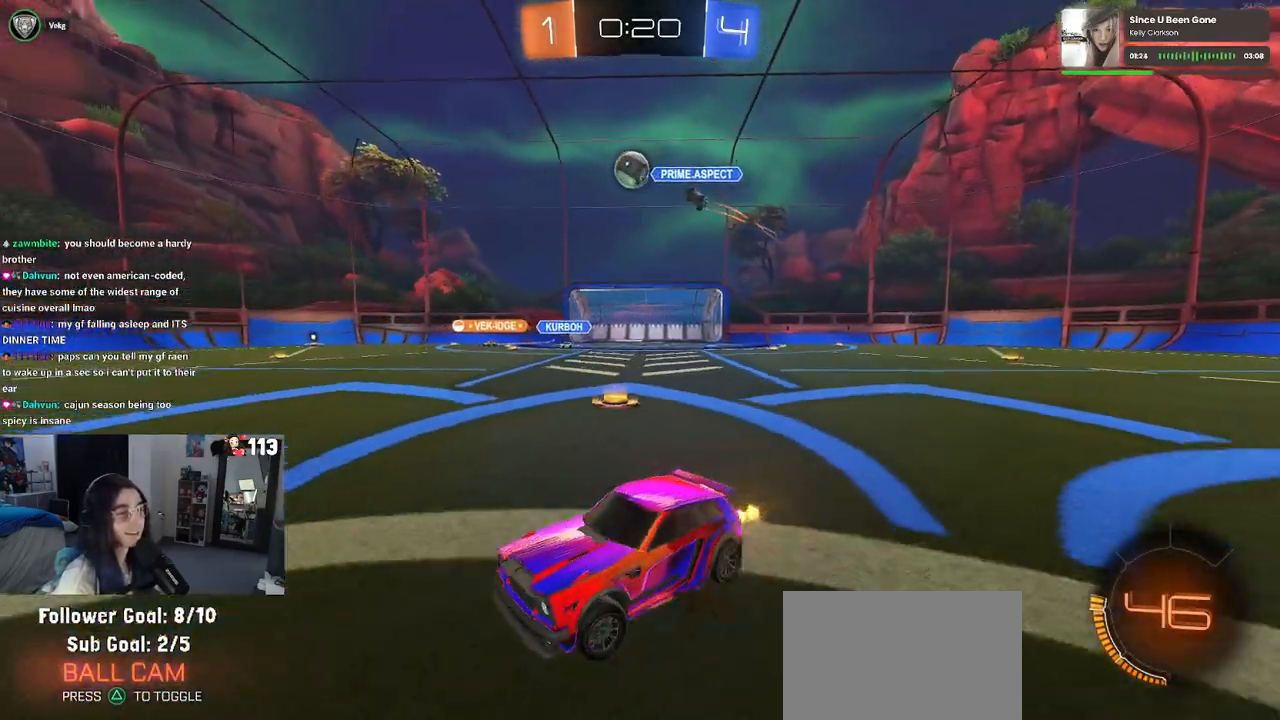
{"buttons": ["R1", "R2"], "left_stick": "right", "right_stick": "center", "events": [[267, "SQUARE", "down"], [333, "SQUARE", "up"], [450, "R1", "down"]]}
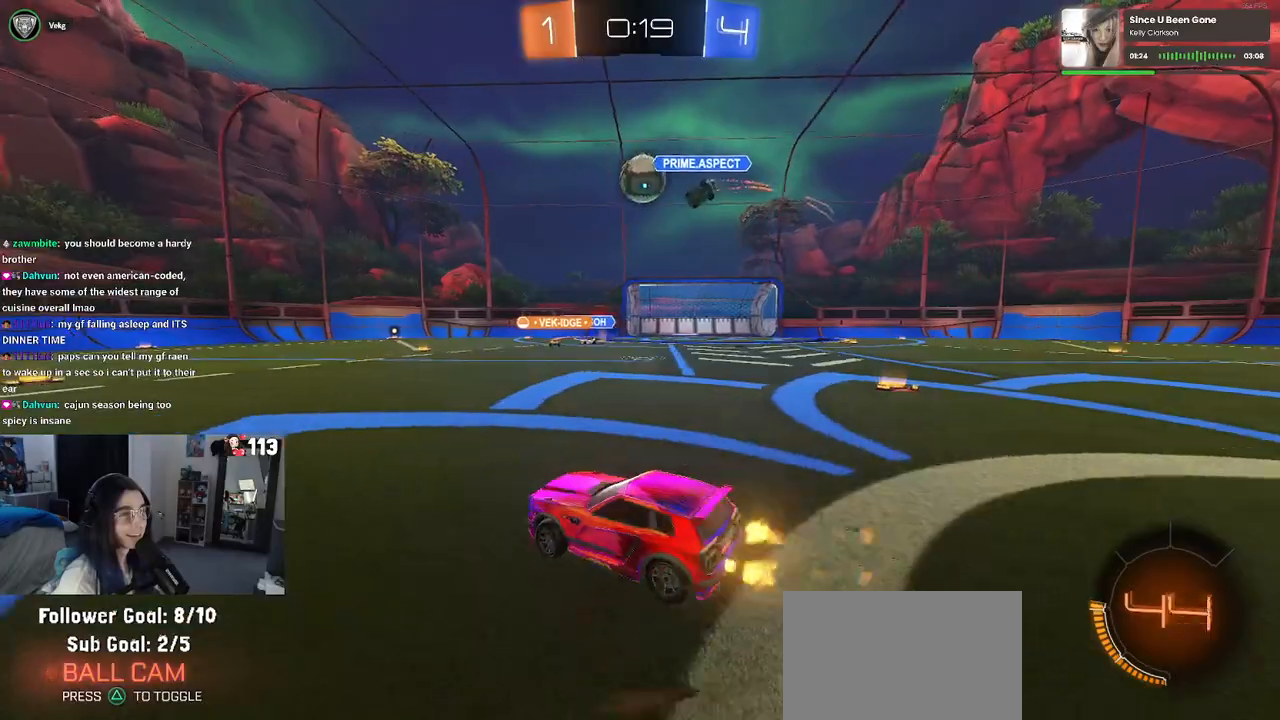
{"buttons": ["CROSS", "R1", "R2"], "left_stick": "down-left", "right_stick": "center", "events": [[133, "left_stick", "down-right"], [167, "CROSS", "down"], [333, "CROSS", "up"], [350, "left_stick", "center"], [400, "left_stick", "left"], [483, "CROSS", "down"], [500, "left_stick", "down-left"]]}
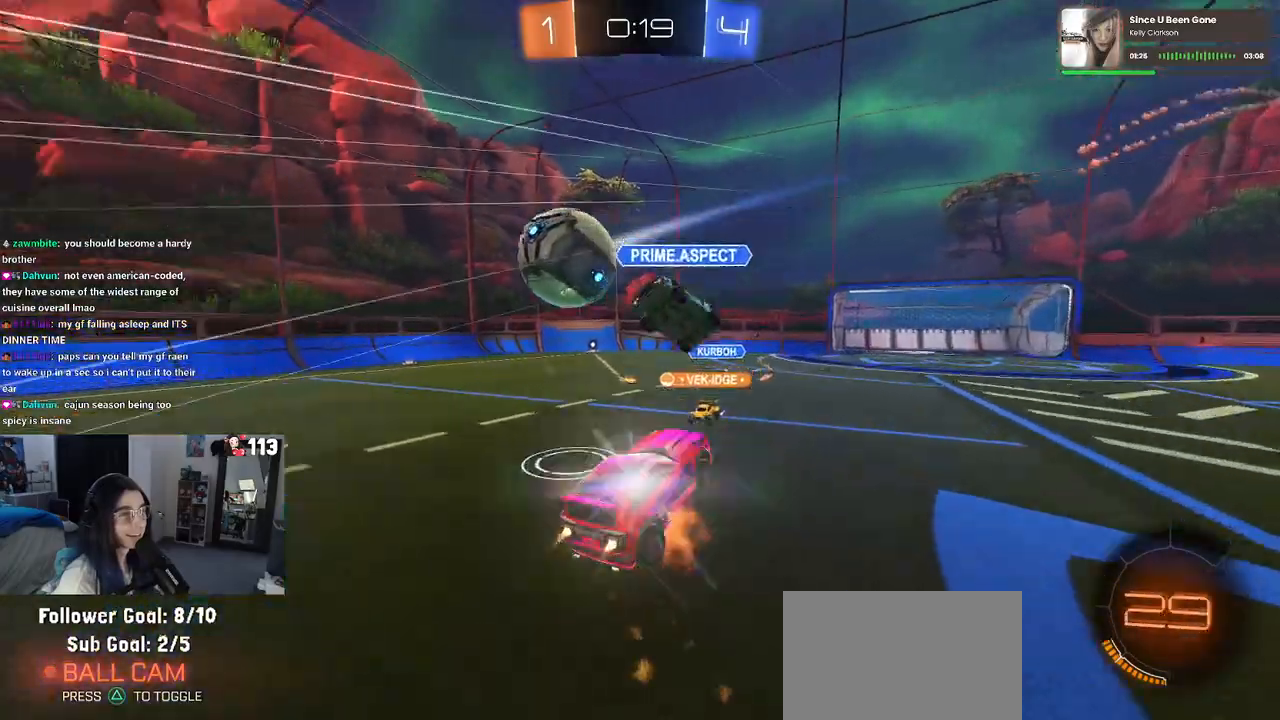
{"buttons": ["SQUARE", "R2"], "left_stick": "left", "right_stick": "center", "events": [[233, "SQUARE", "down"], [300, "R1", "up"], [400, "left_stick", "left"], [500, "CROSS", "up"]]}
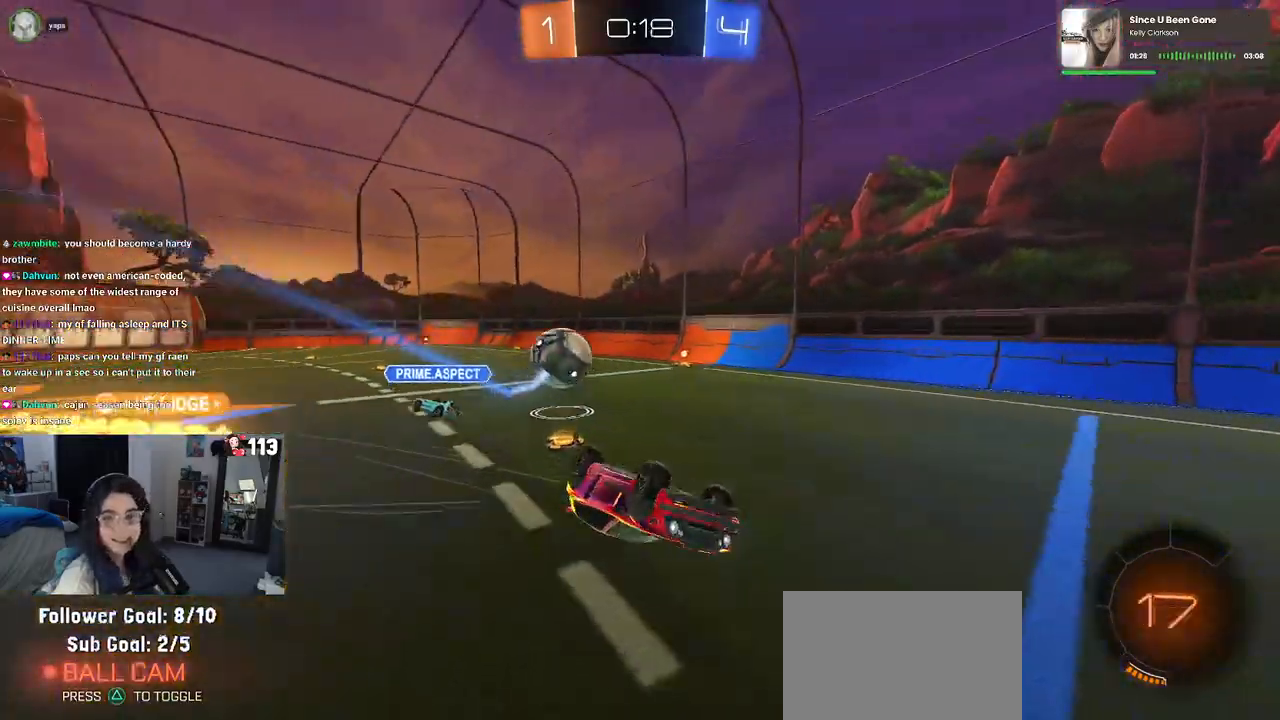
{"buttons": ["R2"], "left_stick": "left", "right_stick": "center"}